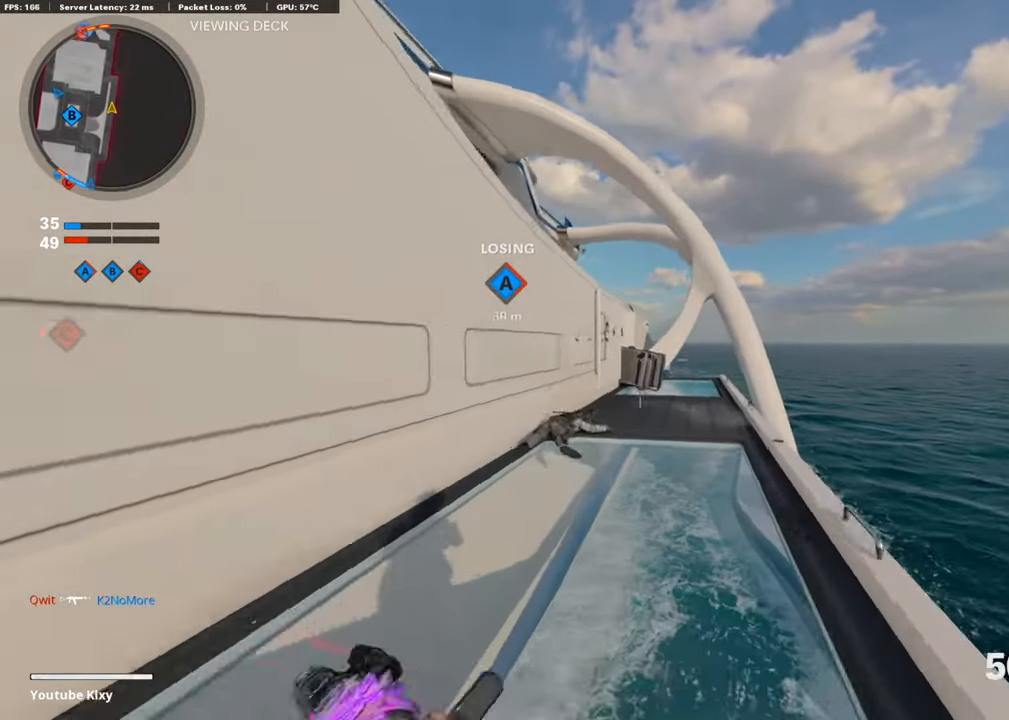
Gameplay with a controller (PlayStation layout); each line is a JSON object with the inputs held at the frame after it. "events" lists button and stick changes between this image and that frame as [ms after this image, input, new state], when the widget could be followed in between.
{"buttons": ["TRIANGLE"], "left_stick": "up", "right_stick": "center", "events": [[118, "R3", "up"], [202, "R3", "down"], [252, "L3", "down"], [285, "R3", "up"], [285, "right_stick", "left"], [353, "L3", "up"], [353, "right_stick", "center"], [453, "TRIANGLE", "down"]]}
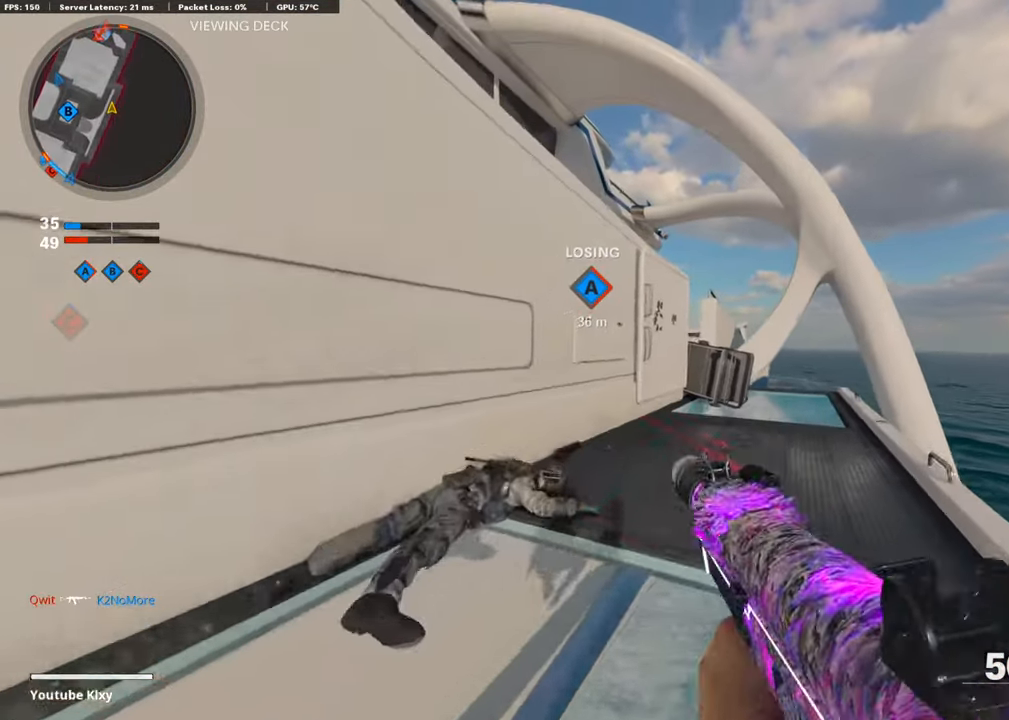
{"buttons": ["L3"], "left_stick": "up-right", "right_stick": "center", "events": [[50, "TRIANGLE", "up"], [84, "TRIANGLE", "down"], [100, "left_stick", "up-right"], [168, "TRIANGLE", "up"], [369, "L3", "down"]]}
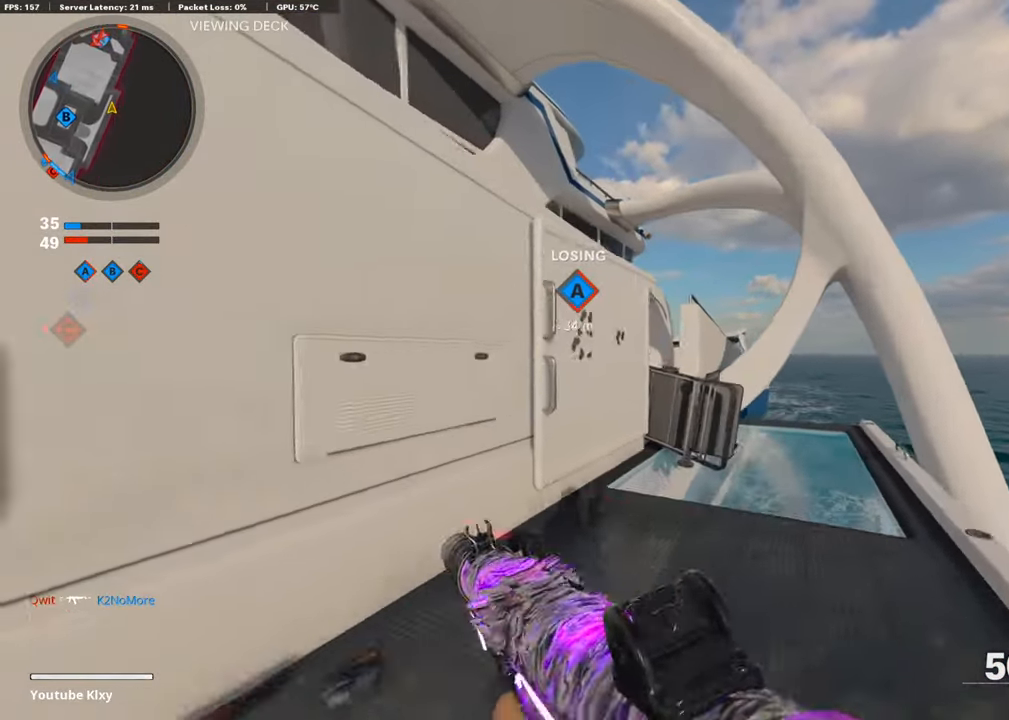
{"buttons": [], "left_stick": "up-right", "right_stick": "center", "events": [[100, "L3", "up"], [167, "R3", "down"], [285, "R3", "up"], [368, "right_stick", "left"], [402, "R3", "down"], [419, "L3", "down"], [503, "L3", "up"], [503, "R3", "up"], [503, "right_stick", "center"]]}
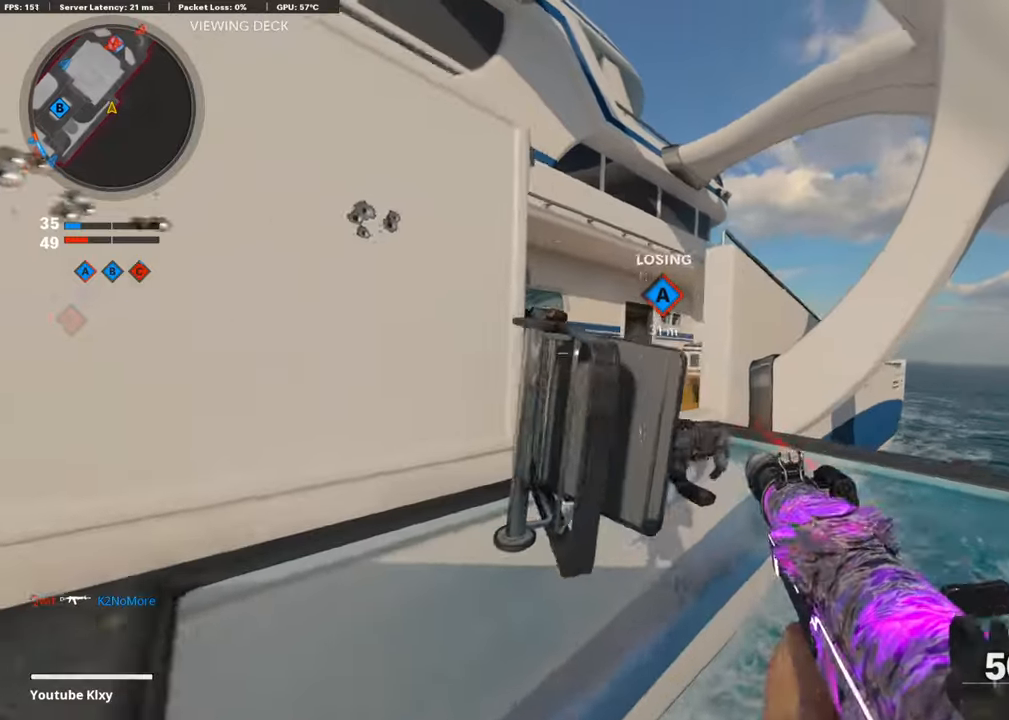
{"buttons": ["L3"], "left_stick": "up-left", "right_stick": "center", "events": [[201, "L3", "down"], [201, "left_stick", "up"], [336, "left_stick", "up-left"]]}
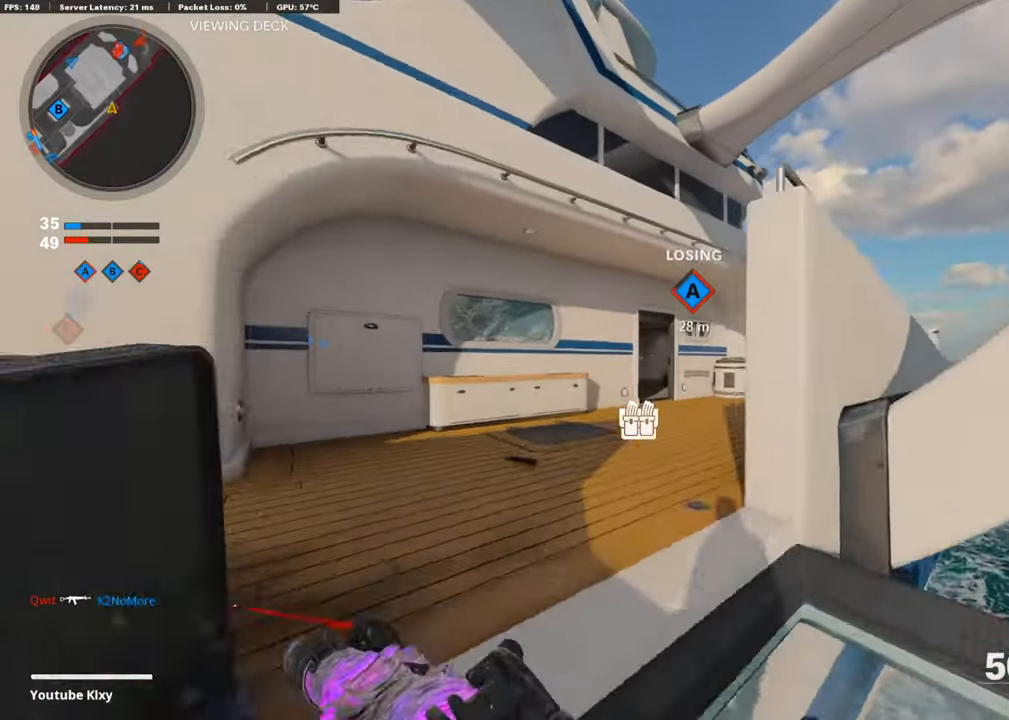
{"buttons": [], "left_stick": "up", "right_stick": "center", "events": [[68, "right_stick", "right"], [252, "right_stick", "center"], [420, "L3", "up"], [470, "left_stick", "up"]]}
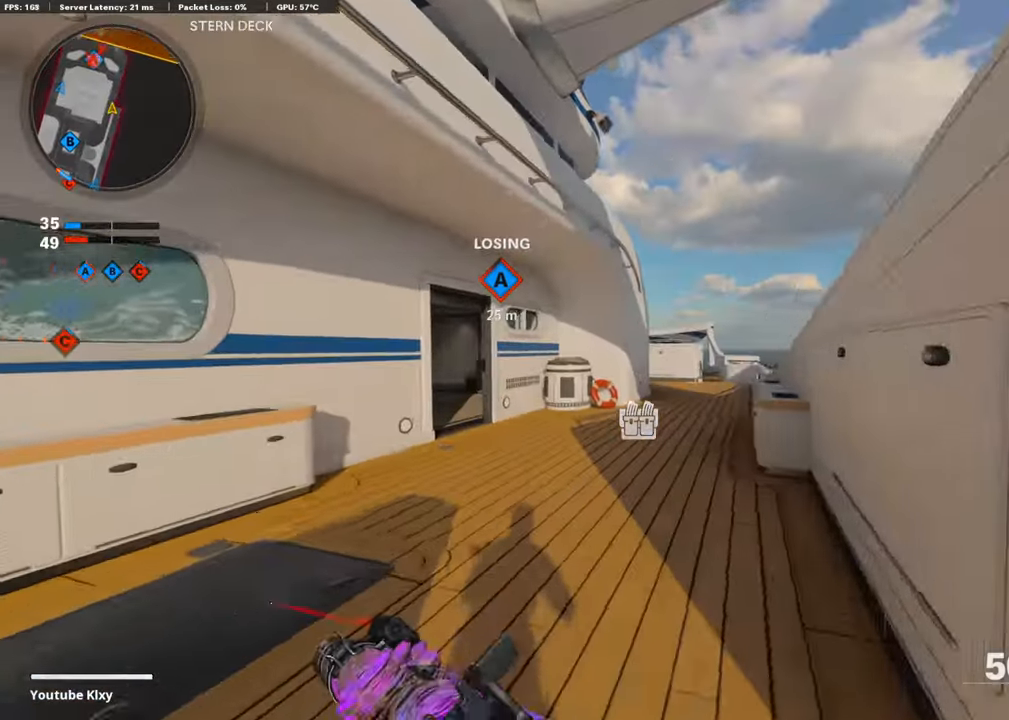
{"buttons": [], "left_stick": "up", "right_stick": "center", "events": []}
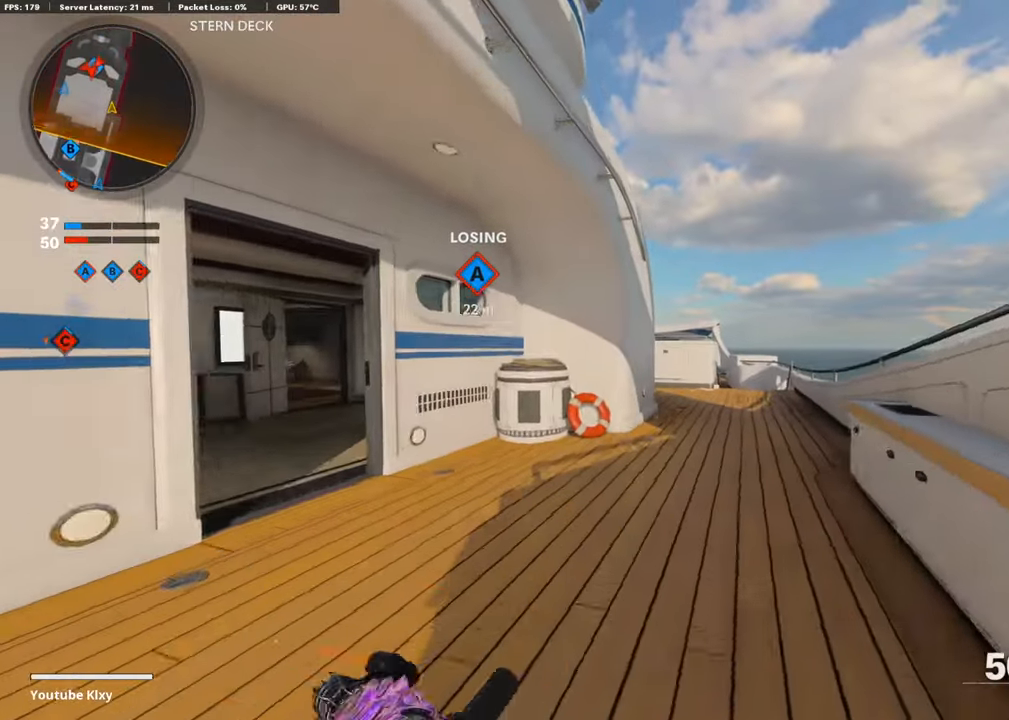
{"buttons": [], "left_stick": "up", "right_stick": "center", "events": []}
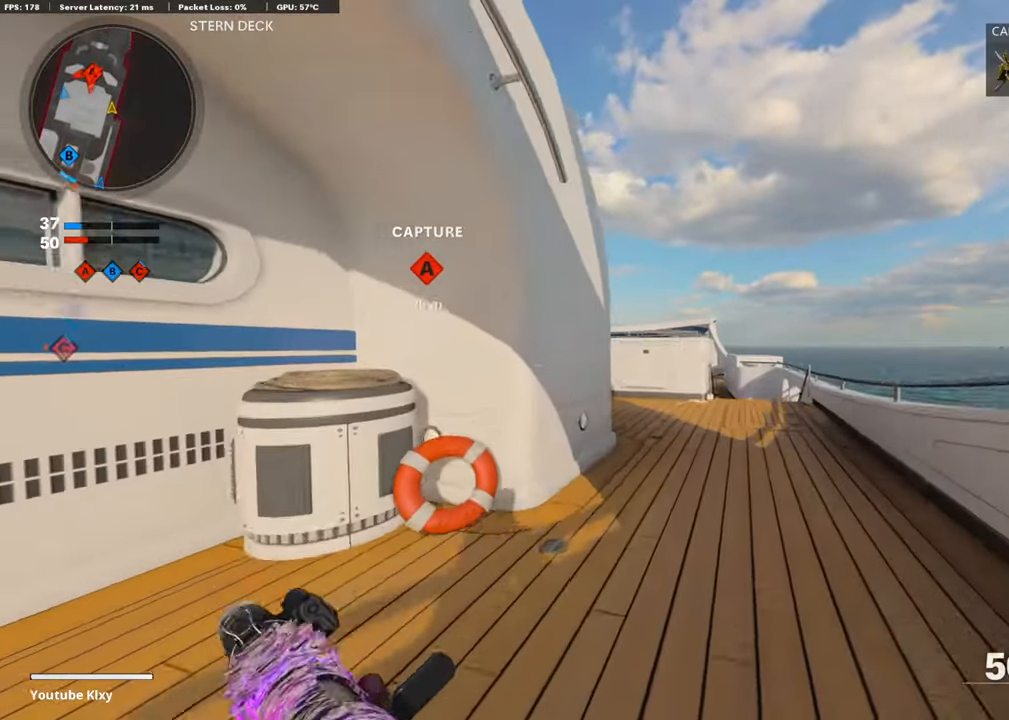
{"buttons": ["L3"], "left_stick": "up-left", "right_stick": "right", "events": [[34, "right_stick", "left"], [68, "left_stick", "left"], [235, "left_stick", "up-left"], [286, "L3", "down"], [303, "right_stick", "center"], [504, "right_stick", "right"]]}
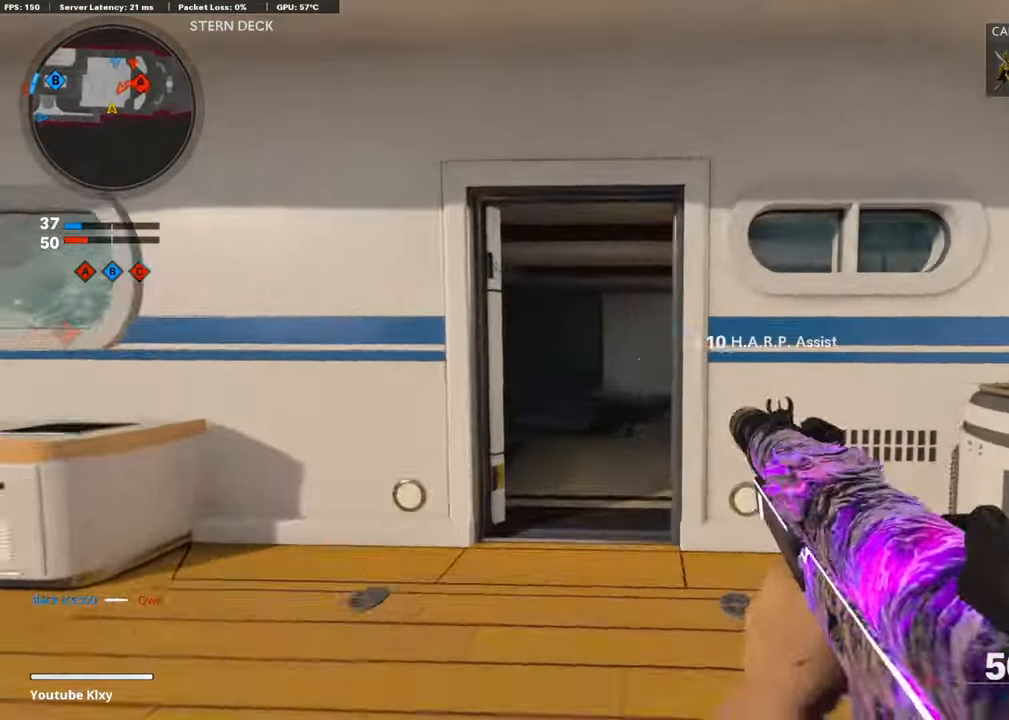
{"buttons": ["L1", "R1"], "left_stick": "down-right", "right_stick": "right", "events": [[50, "L3", "up"], [84, "L1", "down"], [151, "left_stick", "down-left"], [151, "right_stick", "center"], [252, "right_stick", "right"], [487, "R1", "down"], [487, "left_stick", "down-right"]]}
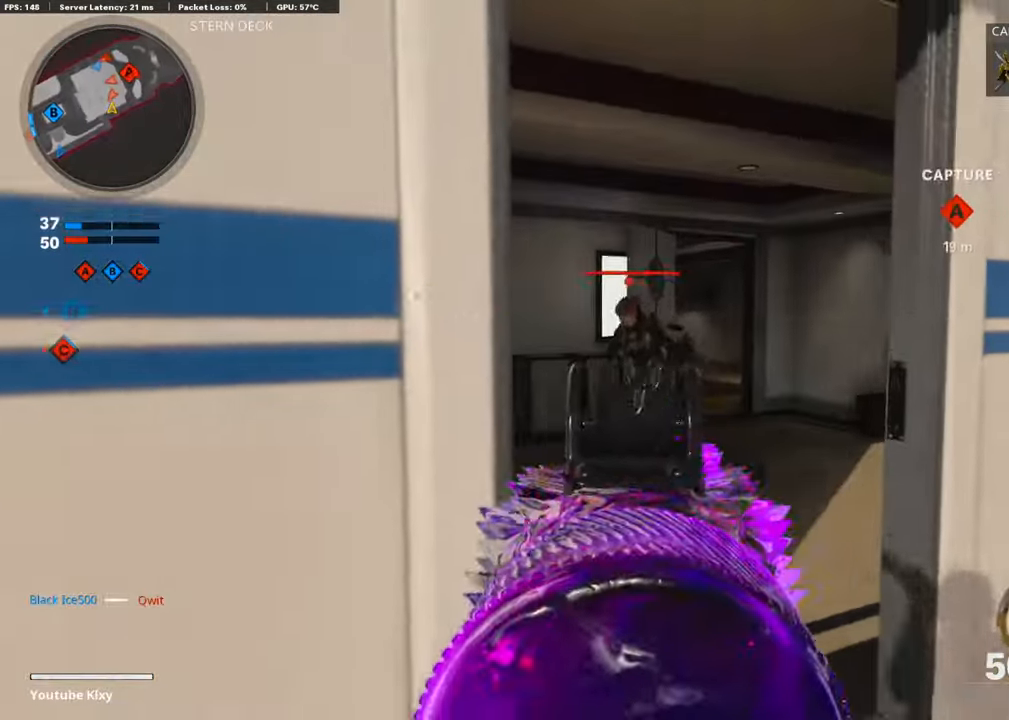
{"buttons": ["L1", "R1"], "left_stick": "down-right", "right_stick": "left", "events": [[117, "right_stick", "left"]]}
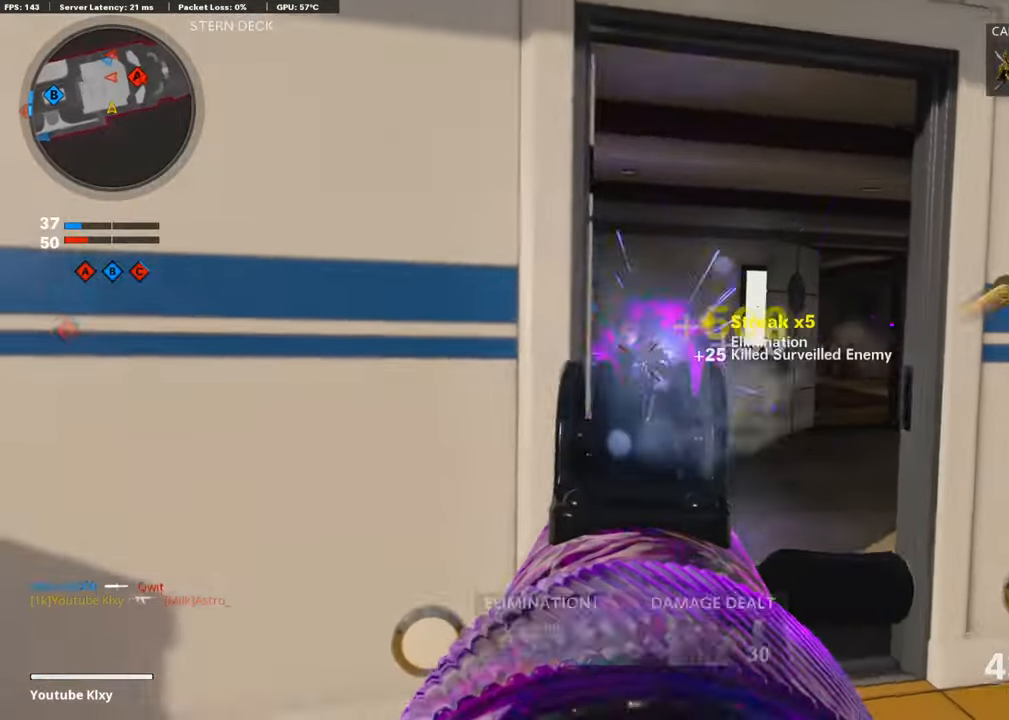
{"buttons": ["L3"], "left_stick": "up-right", "right_stick": "center", "events": [[84, "L1", "up"], [84, "right_stick", "center"], [151, "R1", "up"], [235, "right_stick", "right"], [319, "left_stick", "up-right"], [386, "L3", "down"], [487, "right_stick", "center"]]}
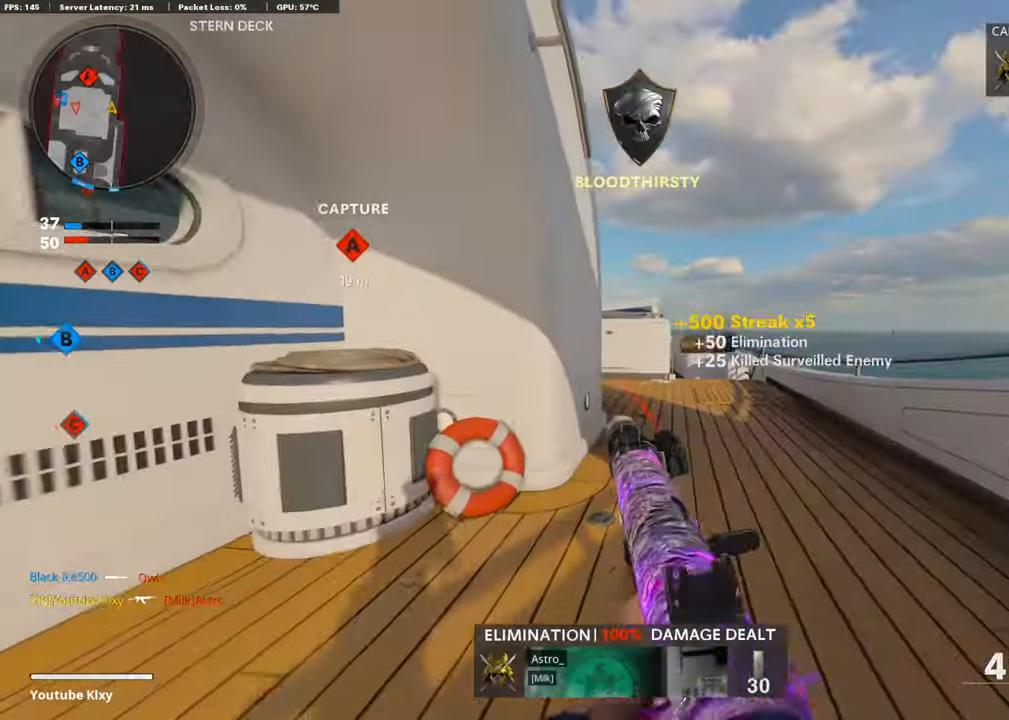
{"buttons": ["R3"], "left_stick": "up-right", "right_stick": "left", "events": [[202, "right_stick", "left"], [269, "L3", "up"], [386, "R3", "down"]]}
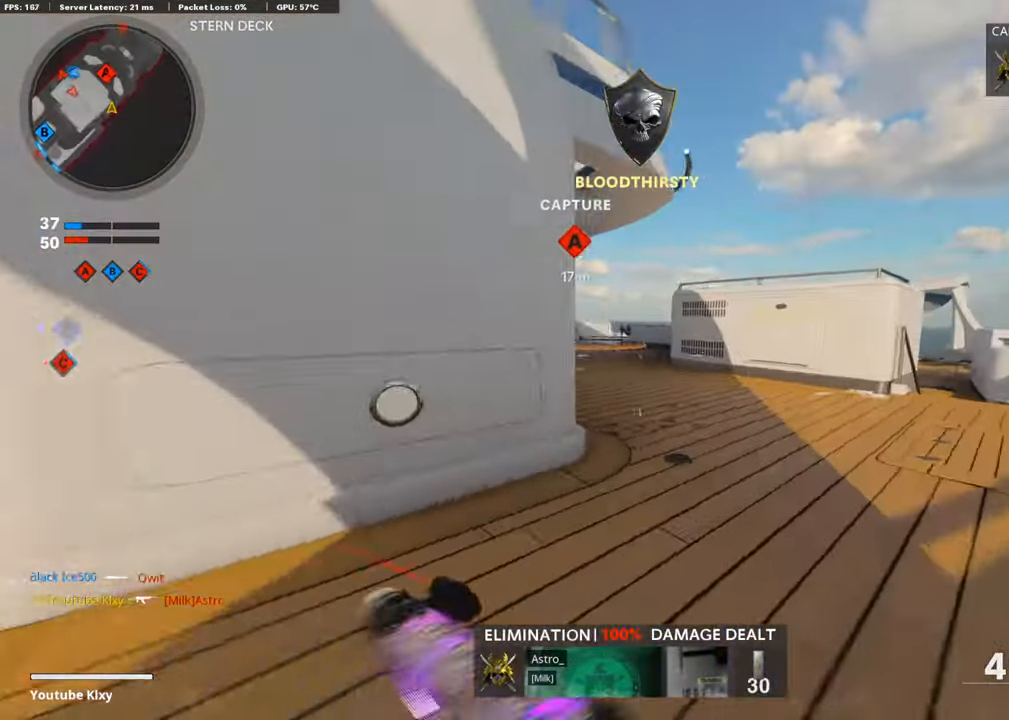
{"buttons": ["L1"], "left_stick": "left", "right_stick": "center", "events": [[17, "R3", "up"], [151, "L1", "down"], [201, "right_stick", "center"], [252, "left_stick", "up-left"], [319, "right_stick", "up"], [387, "left_stick", "left"], [470, "right_stick", "center"]]}
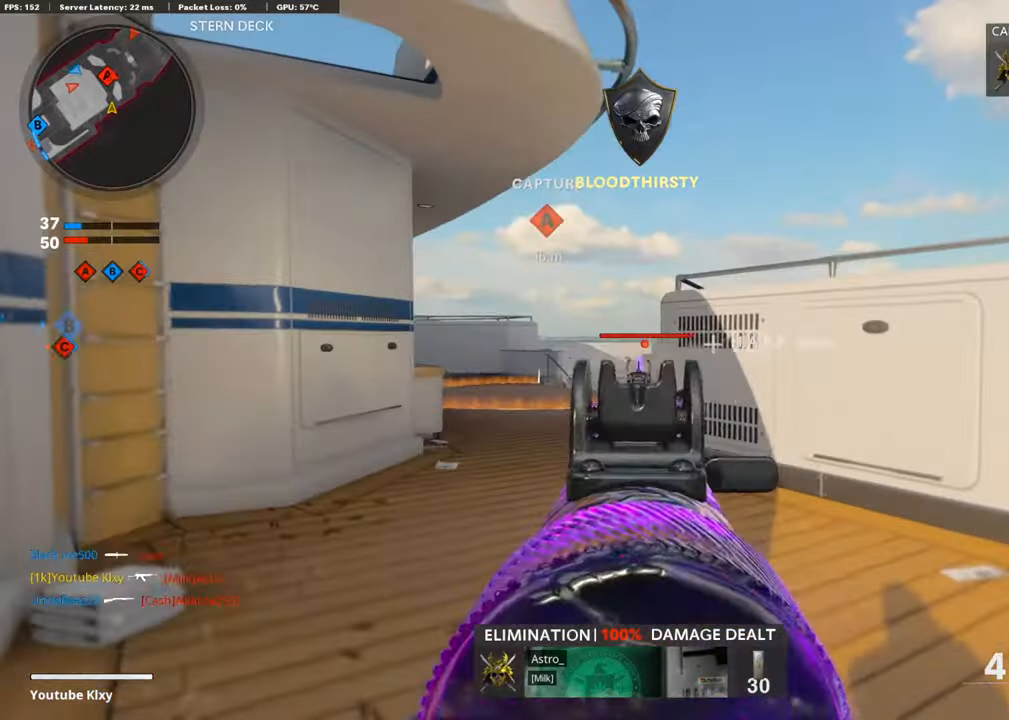
{"buttons": ["L1", "R1"], "left_stick": "up-left", "right_stick": "center", "events": [[17, "R1", "down"], [34, "left_stick", "up-left"], [84, "right_stick", "down-right"], [353, "right_stick", "center"]]}
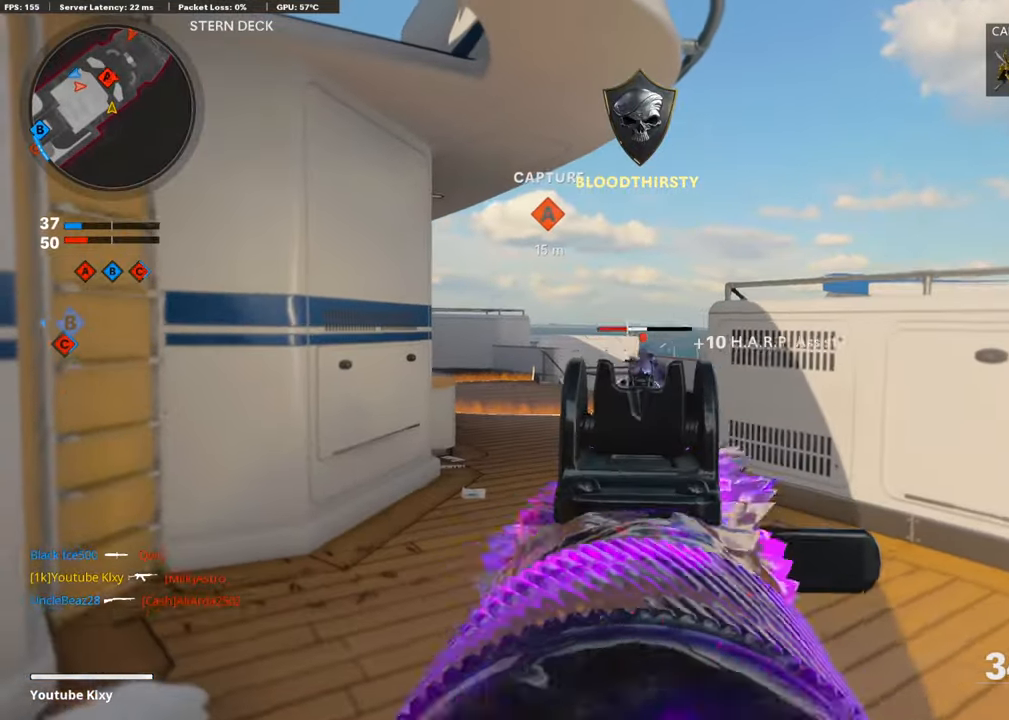
{"buttons": ["L3"], "left_stick": "up-left", "right_stick": "center", "events": [[67, "left_stick", "up-right"], [67, "right_stick", "right"], [168, "right_stick", "center"], [201, "L1", "up"], [268, "R1", "up"], [335, "L3", "down"], [369, "left_stick", "up"], [503, "left_stick", "up-left"]]}
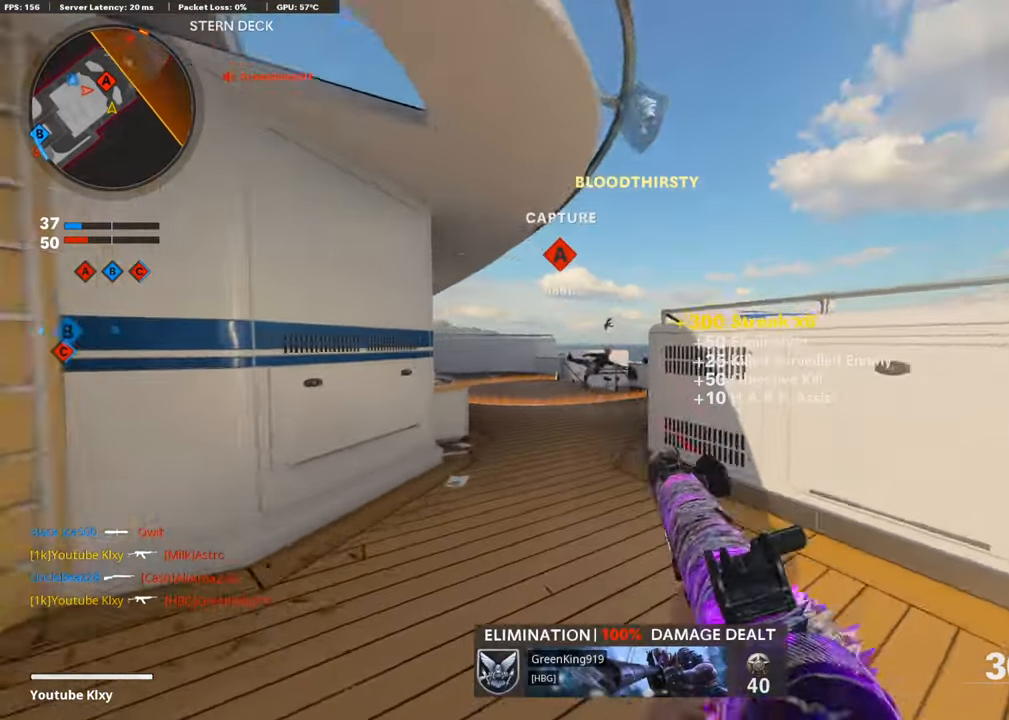
{"buttons": ["R3"], "left_stick": "up", "right_stick": "center", "events": [[252, "R3", "down"], [336, "R3", "up"], [336, "right_stick", "right"], [403, "R3", "down"], [403, "right_stick", "center"], [487, "L3", "up"], [487, "left_stick", "up"]]}
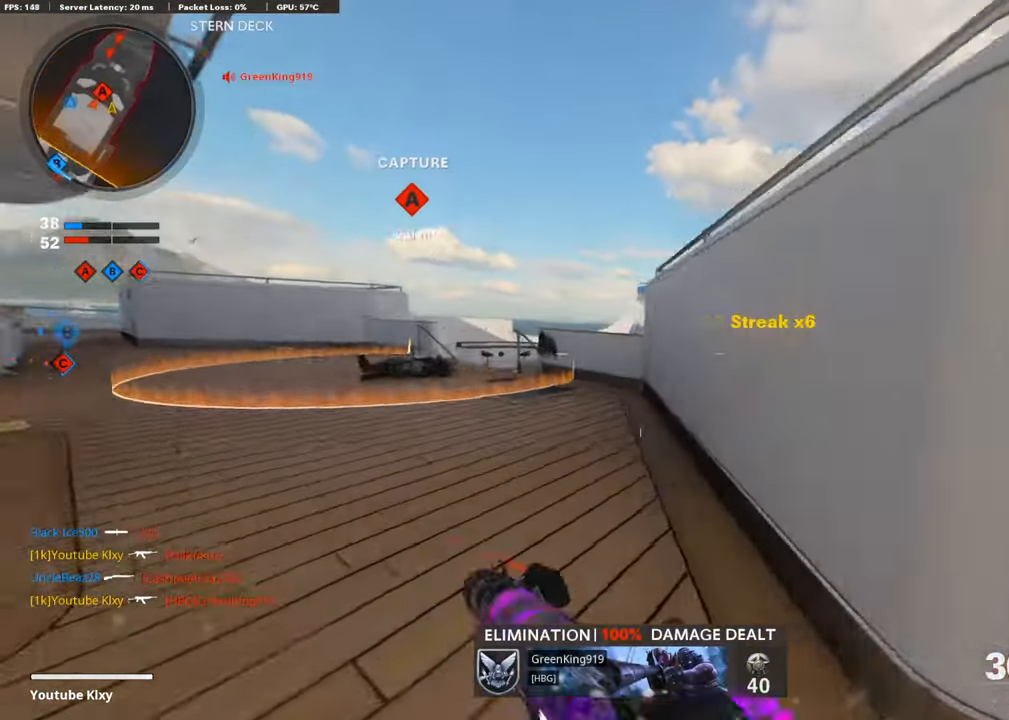
{"buttons": ["L1"], "left_stick": "up", "right_stick": "center", "events": [[17, "R3", "up"], [67, "L1", "down"], [134, "left_stick", "center"], [185, "left_stick", "down"], [269, "left_stick", "left"], [319, "right_stick", "down-right"], [369, "left_stick", "up"], [504, "right_stick", "center"]]}
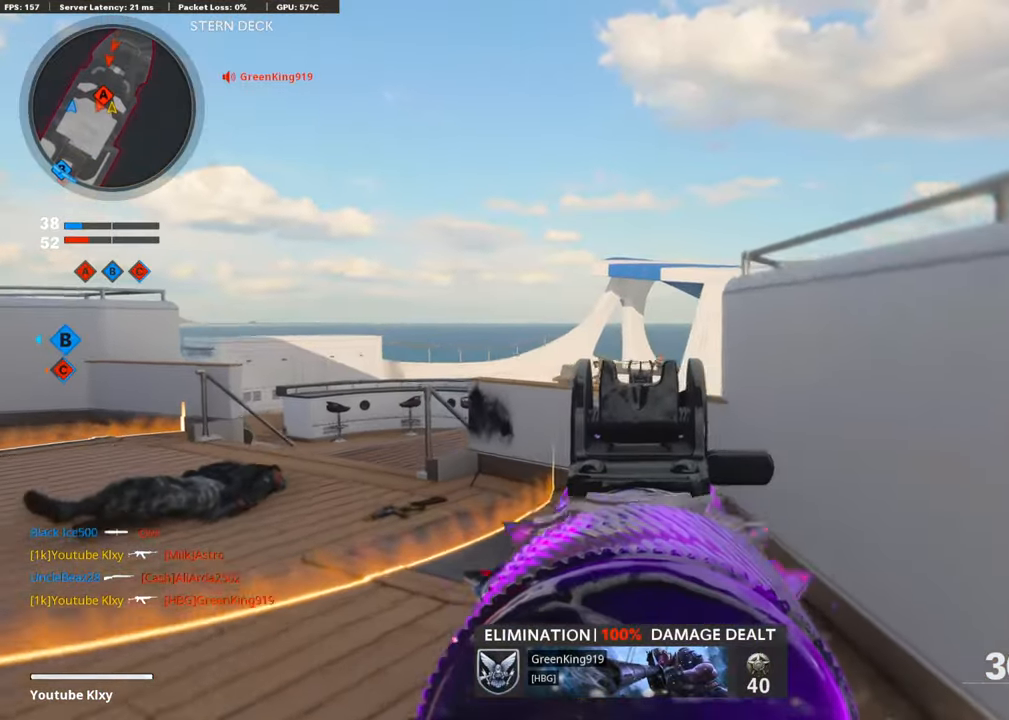
{"buttons": ["L1", "R1"], "left_stick": "down-right", "right_stick": "down", "events": [[50, "right_stick", "left"], [100, "right_stick", "center"], [218, "right_stick", "down-left"], [252, "left_stick", "right"], [285, "R1", "down"], [319, "left_stick", "down-right"], [352, "right_stick", "center"], [453, "right_stick", "down-right"], [503, "right_stick", "down"]]}
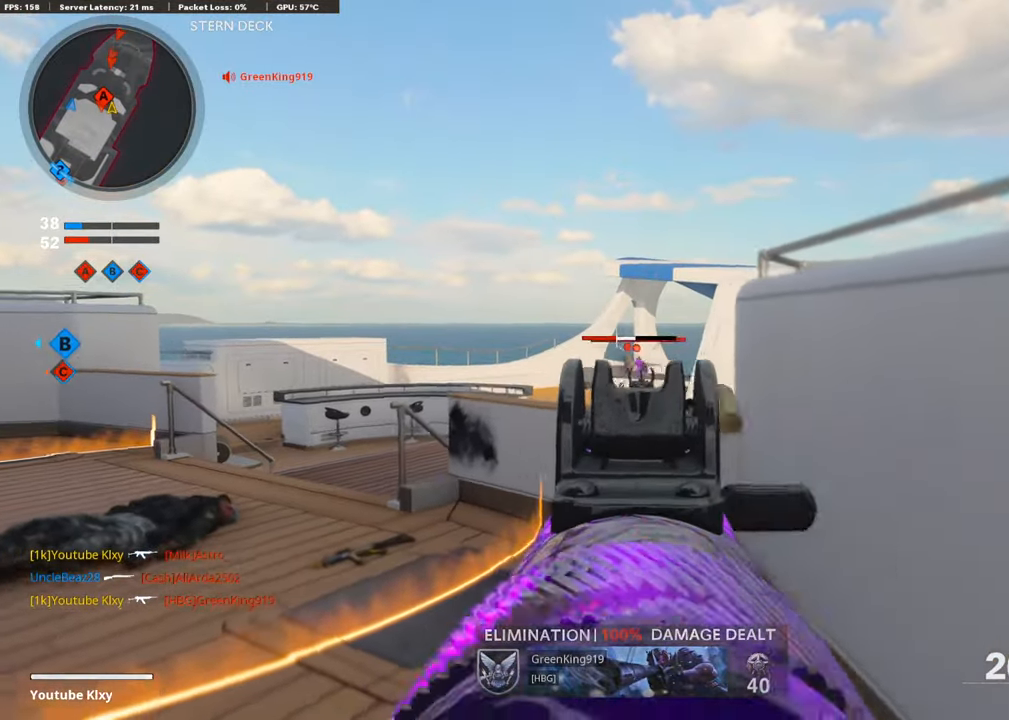
{"buttons": ["L1", "R1"], "left_stick": "down-right", "right_stick": "center", "events": [[51, "left_stick", "down-left"], [269, "left_stick", "down-right"], [336, "right_stick", "center"]]}
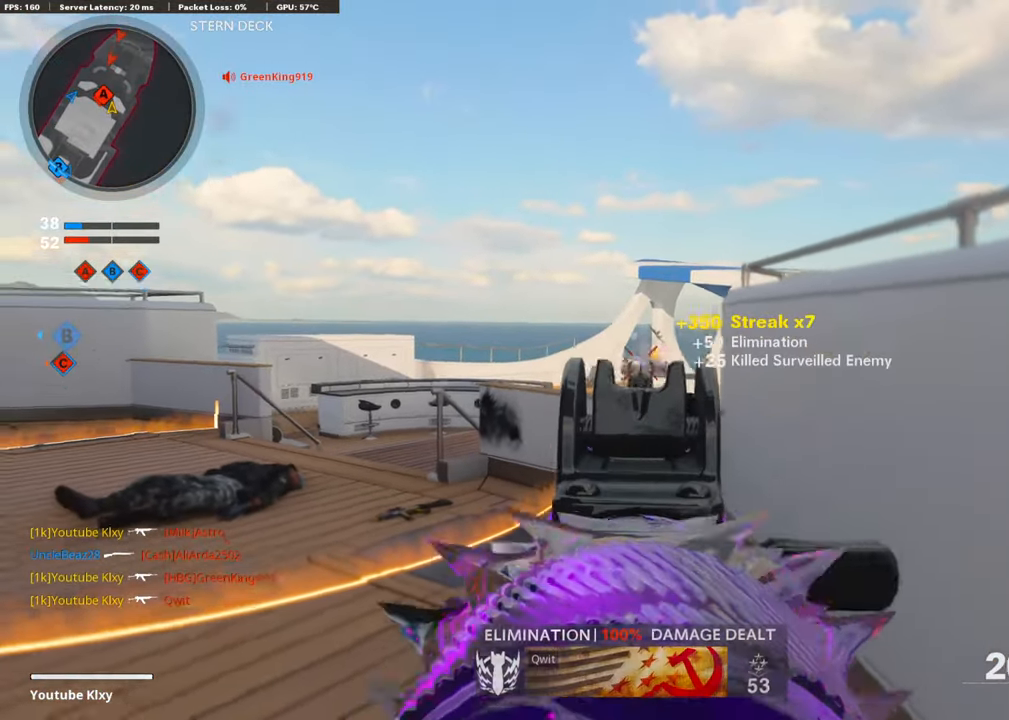
{"buttons": ["L1", "R1"], "left_stick": "center", "right_stick": "down-right", "events": [[118, "right_stick", "left"], [235, "right_stick", "center"], [302, "right_stick", "down-right"], [453, "left_stick", "center"]]}
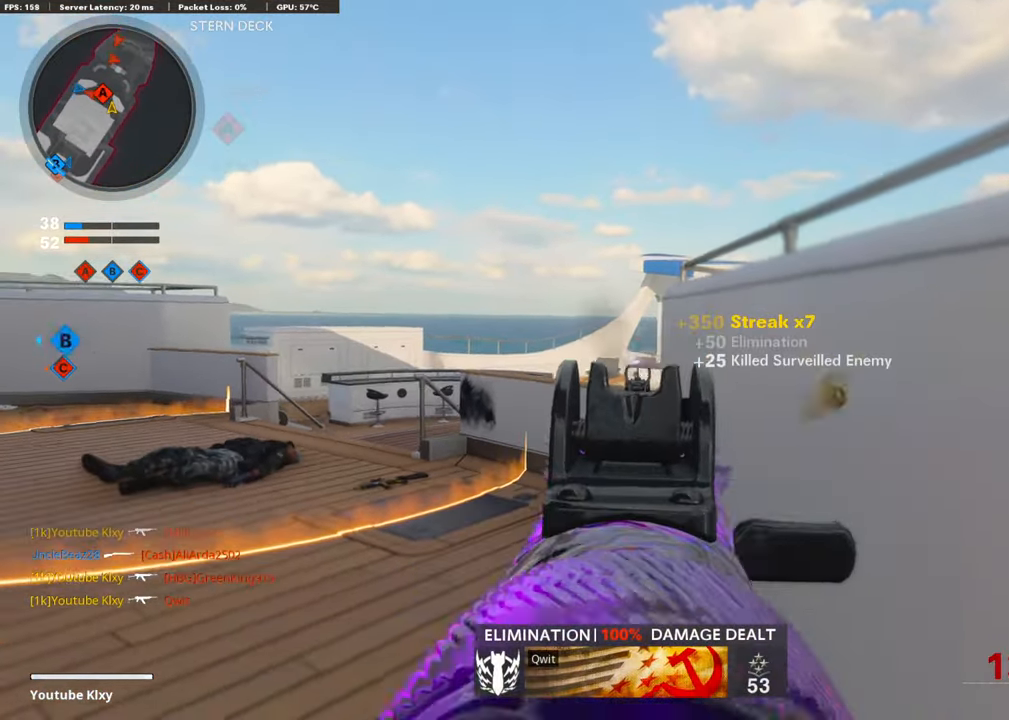
{"buttons": [], "left_stick": "down-right", "right_stick": "left", "events": [[17, "left_stick", "up-left"], [17, "right_stick", "center"], [168, "left_stick", "down"], [218, "left_stick", "down-right"], [252, "L1", "up"], [302, "R1", "up"], [369, "SQUARE", "down"], [470, "SQUARE", "up"], [487, "right_stick", "left"]]}
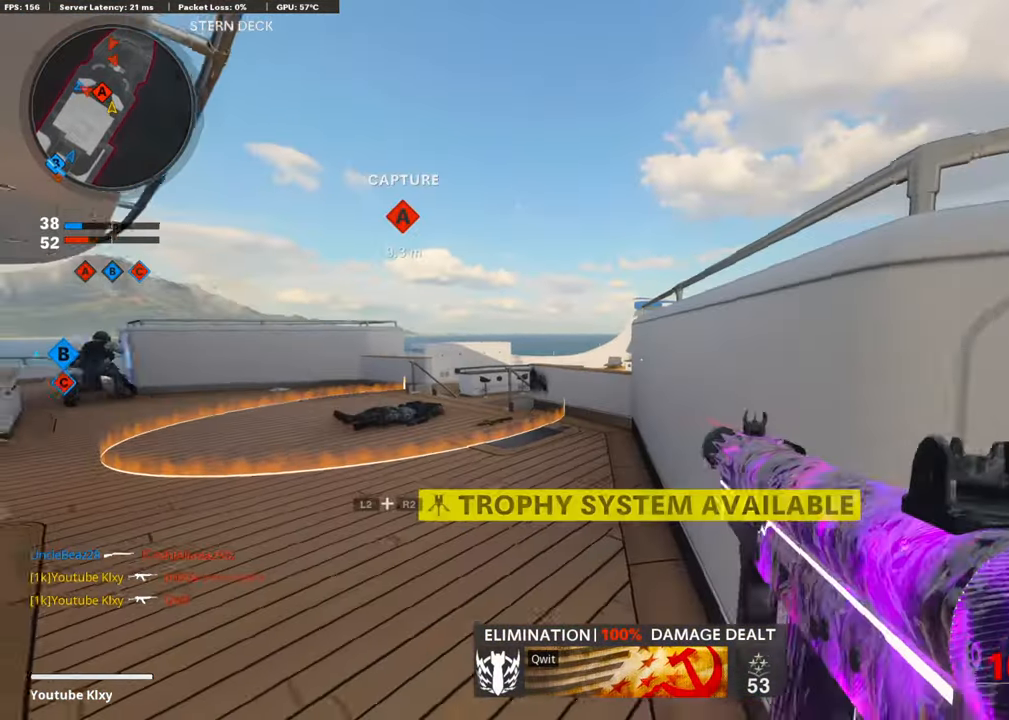
{"buttons": [], "left_stick": "up-right", "right_stick": "center", "events": [[101, "right_stick", "center"], [235, "right_stick", "right"], [336, "left_stick", "up-right"], [403, "right_stick", "center"]]}
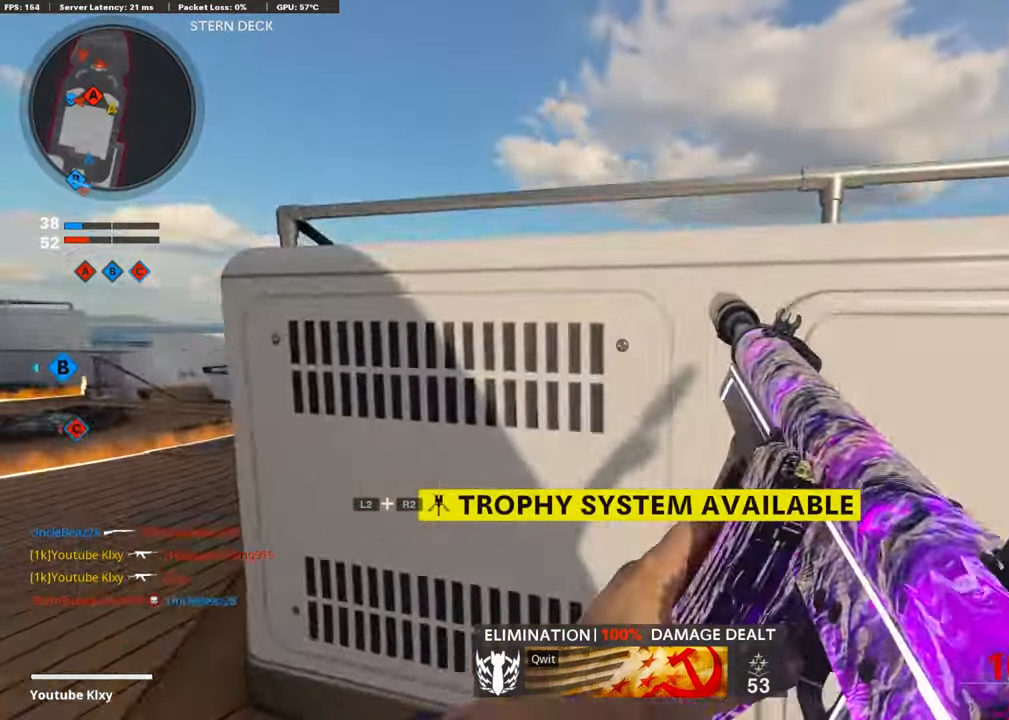
{"buttons": [], "left_stick": "center", "right_stick": "up", "events": [[34, "left_stick", "center"], [202, "left_stick", "down-right"], [252, "right_stick", "left"], [319, "left_stick", "down-left"], [470, "right_stick", "up"], [503, "left_stick", "center"]]}
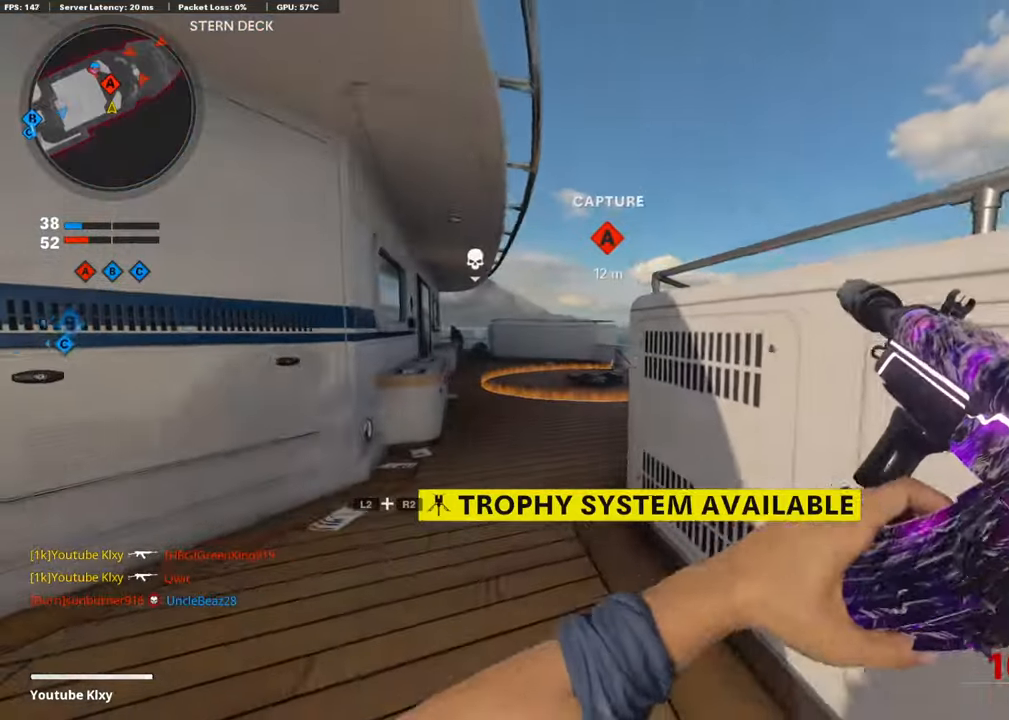
{"buttons": [], "left_stick": "down", "right_stick": "center", "events": [[17, "right_stick", "center"], [34, "left_stick", "right"], [168, "left_stick", "center"], [235, "left_stick", "down-left"], [336, "right_stick", "right"], [470, "left_stick", "down"], [504, "right_stick", "center"]]}
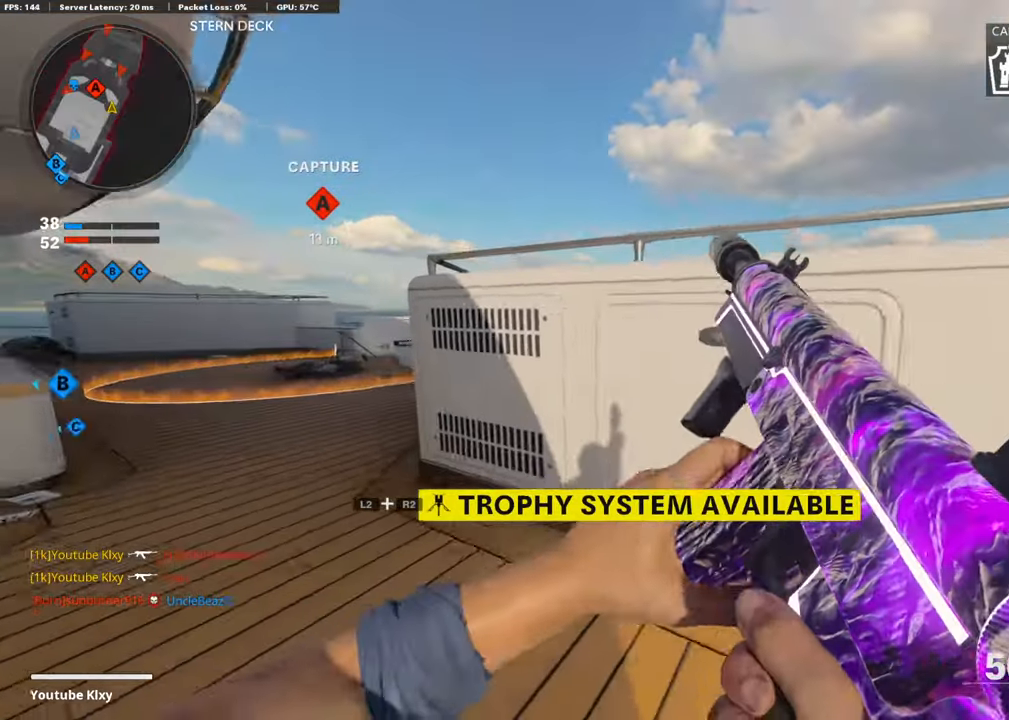
{"buttons": ["L1"], "left_stick": "up-right", "right_stick": "center", "events": [[201, "right_stick", "right"], [420, "L1", "down"], [420, "right_stick", "center"], [470, "left_stick", "up-right"]]}
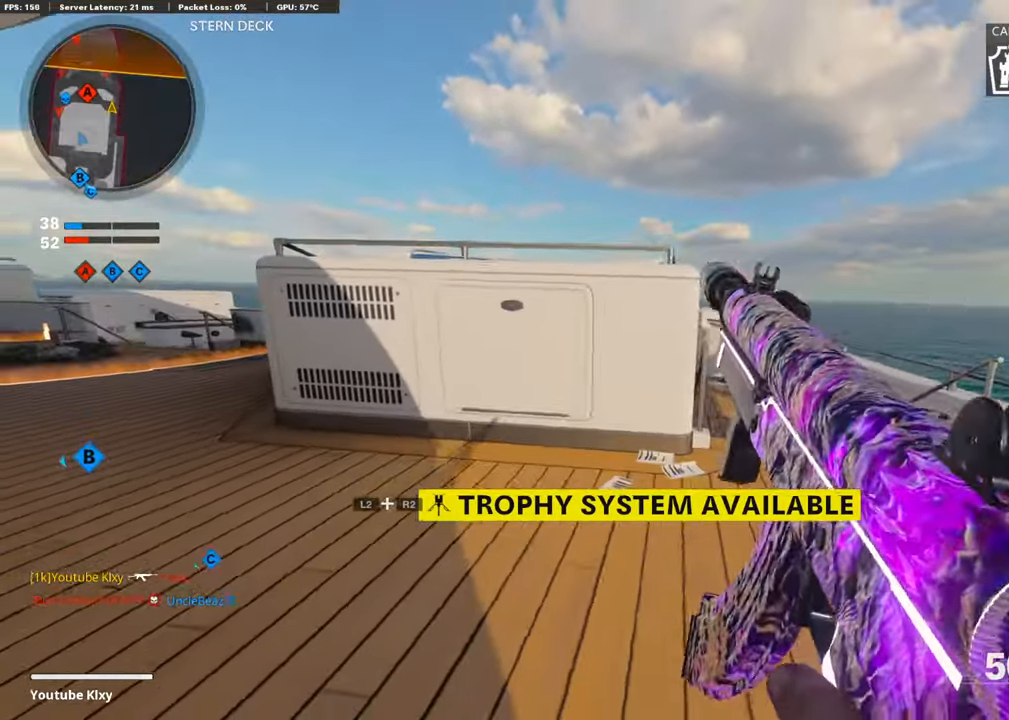
{"buttons": ["L1"], "left_stick": "up-right", "right_stick": "left", "events": [[100, "L1", "up"], [302, "L1", "down"], [369, "right_stick", "left"]]}
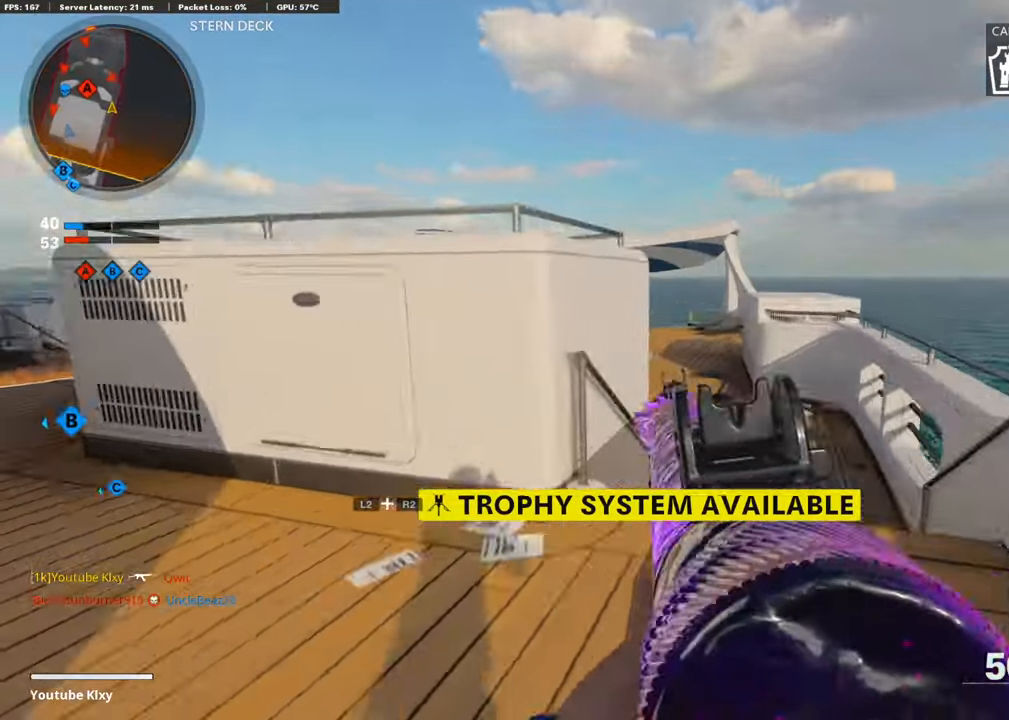
{"buttons": ["L1", "R1"], "left_stick": "up-right", "right_stick": "right", "events": [[68, "right_stick", "center"], [168, "right_stick", "right"], [219, "right_stick", "center"], [269, "R1", "down"], [303, "right_stick", "left"], [387, "right_stick", "center"], [504, "right_stick", "right"]]}
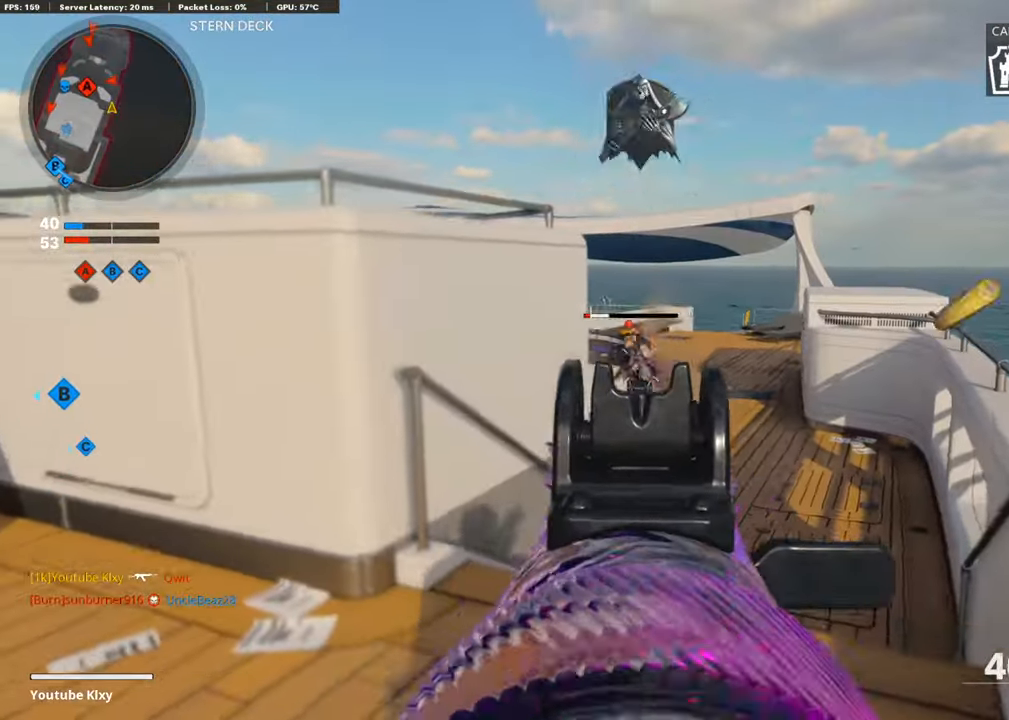
{"buttons": ["L3"], "left_stick": "up-left", "right_stick": "left", "events": [[50, "right_stick", "center"], [101, "right_stick", "left"], [134, "left_stick", "center"], [185, "left_stick", "down-left"], [235, "L1", "up"], [269, "R1", "up"], [420, "left_stick", "up-left"], [453, "L3", "down"]]}
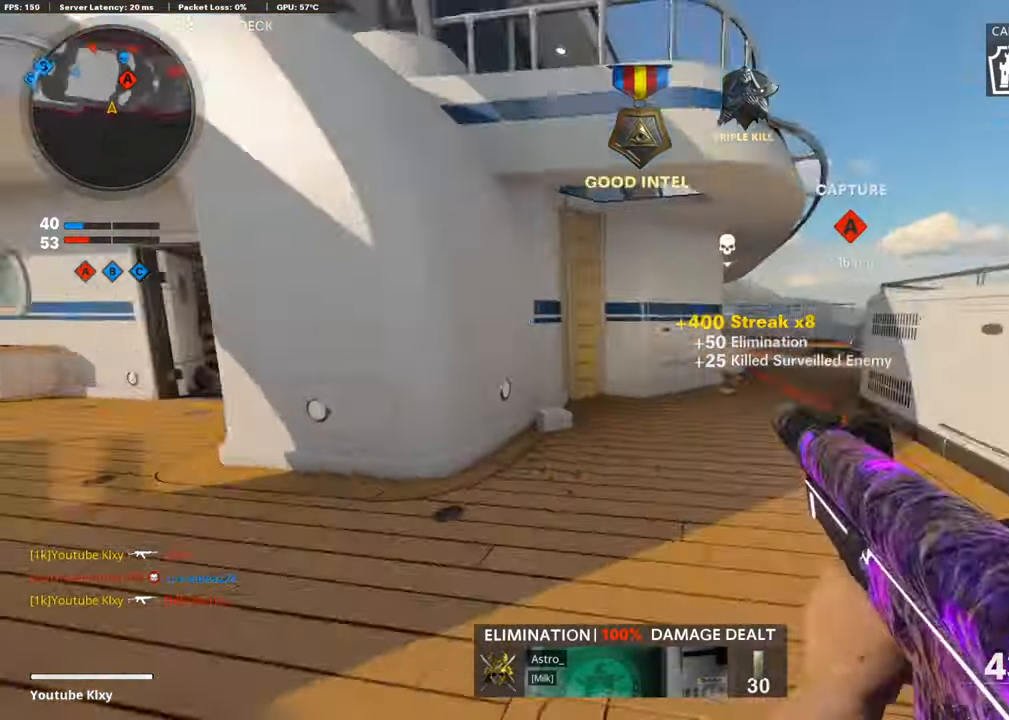
{"buttons": ["L3"], "left_stick": "up-left", "right_stick": "center", "events": [[50, "right_stick", "center"], [201, "L3", "up"], [218, "right_stick", "left"], [403, "right_stick", "center"], [436, "L3", "down"]]}
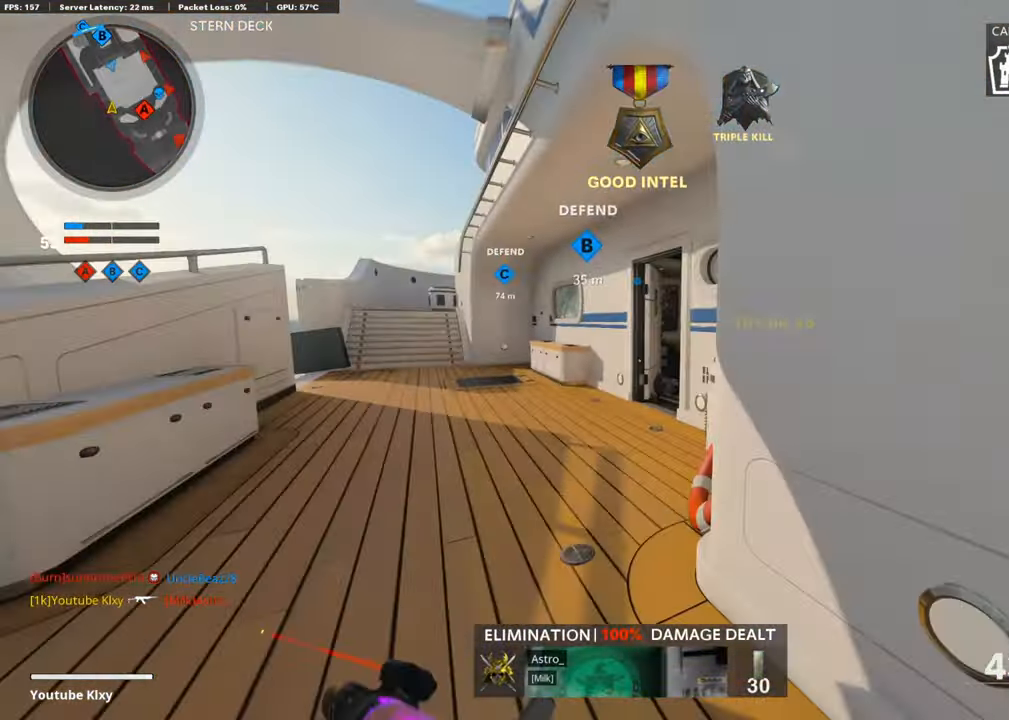
{"buttons": [], "left_stick": "up", "right_stick": "center", "events": [[84, "L3", "up"], [269, "SQUARE", "down"], [353, "left_stick", "up"], [370, "SQUARE", "up"]]}
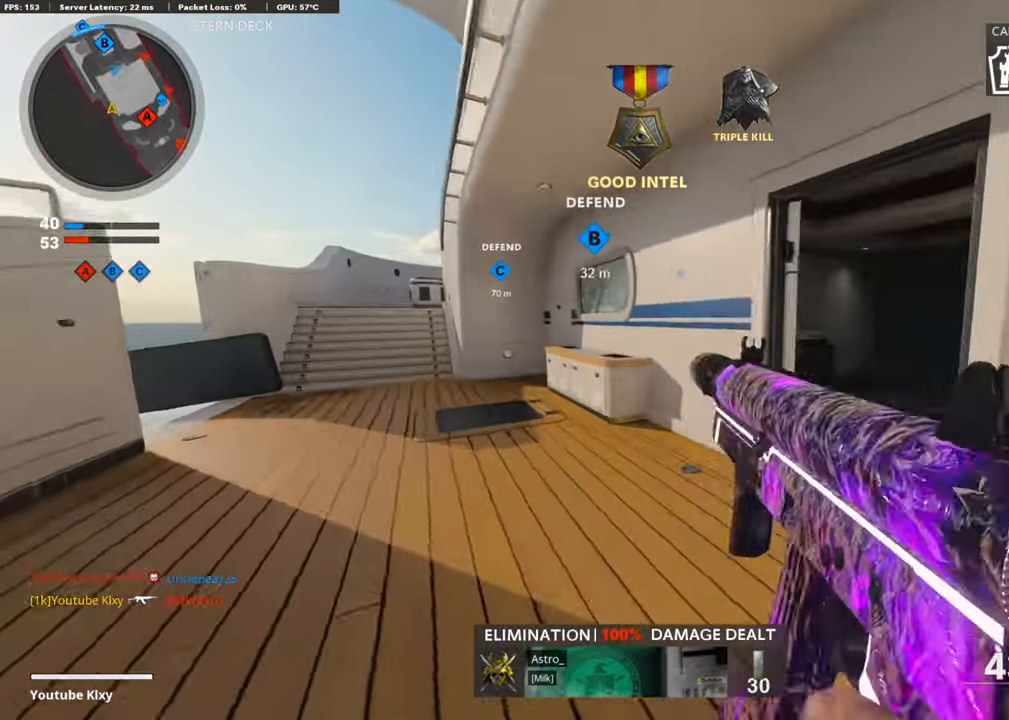
{"buttons": [], "left_stick": "up", "right_stick": "right", "events": [[34, "right_stick", "right"], [202, "right_stick", "center"], [420, "right_stick", "right"]]}